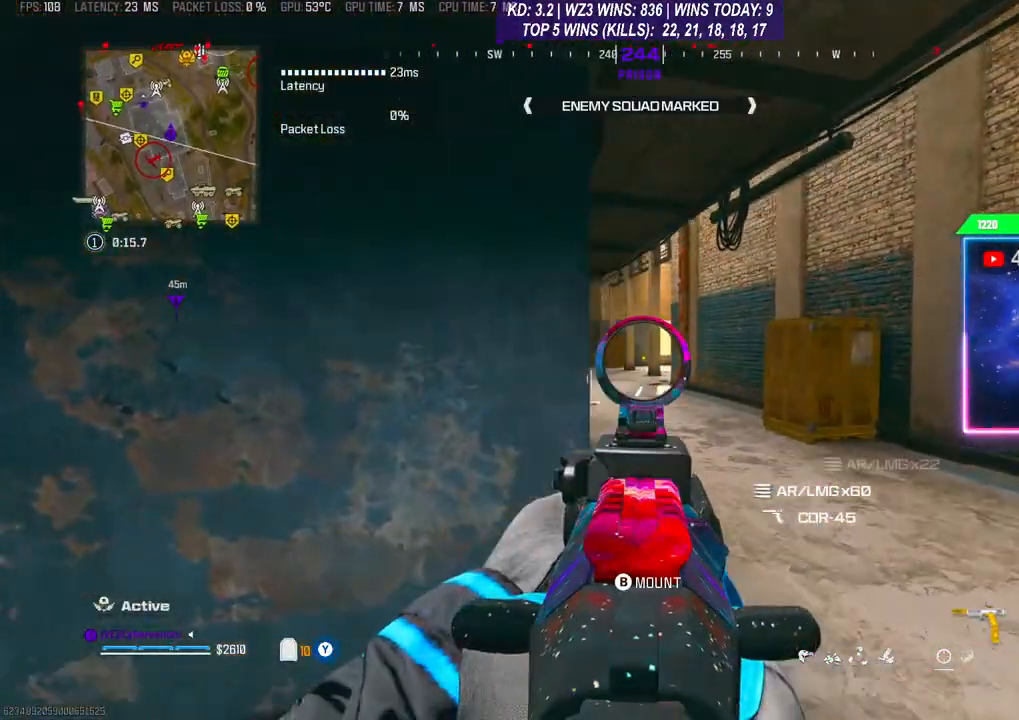
Gameplay with a controller (Xbox layout); each line is a JSON object with the inputs held at the frame after it. "events" lists button and stick changes between this image and that frame as [ms after this image, input, new state], when the widget could be followed in between.
{"buttons": ["L2"], "left_stick": "right", "right_stick": "left", "events": [[33, "right_stick", "left"]]}
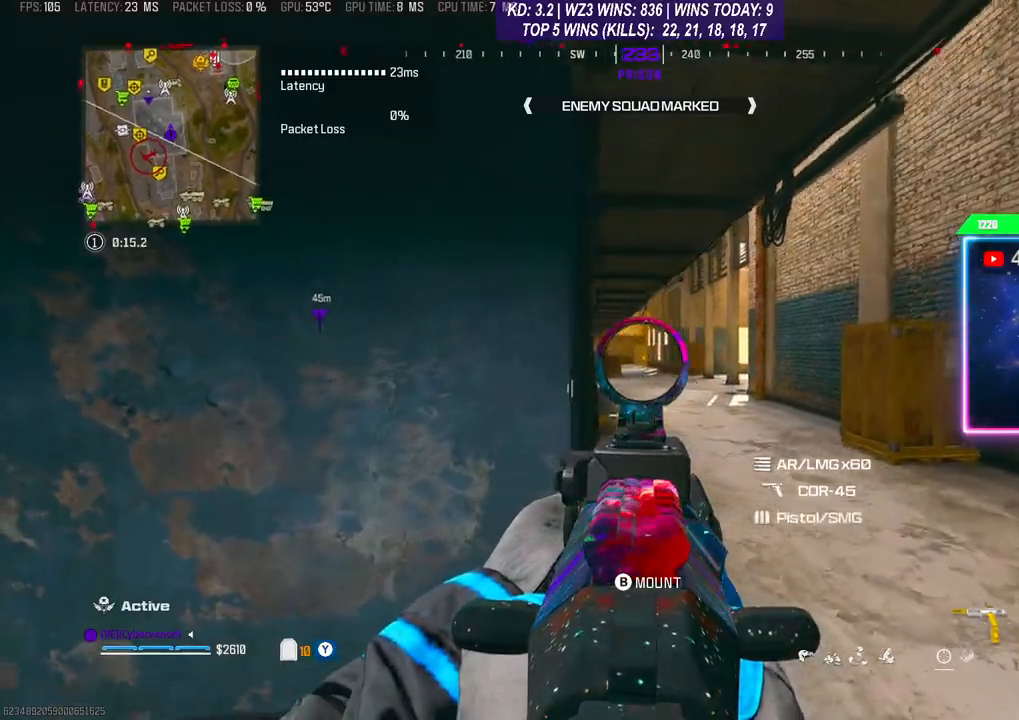
{"buttons": [], "left_stick": "up-left", "right_stick": "left", "events": [[333, "L2", "up"], [367, "left_stick", "down-left"], [500, "left_stick", "up-left"]]}
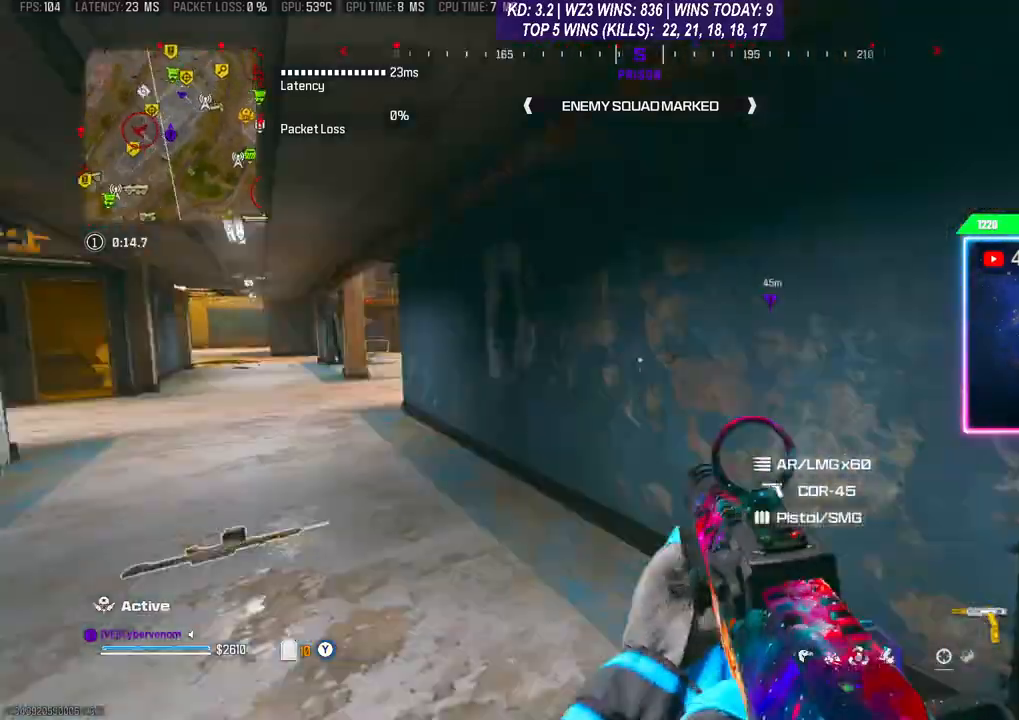
{"buttons": ["A"], "left_stick": "up", "right_stick": "center", "events": [[67, "L3", "down"], [167, "L3", "up"], [167, "left_stick", "up"], [200, "right_stick", "center"], [233, "R3", "down"], [367, "R3", "up"], [467, "A", "down"]]}
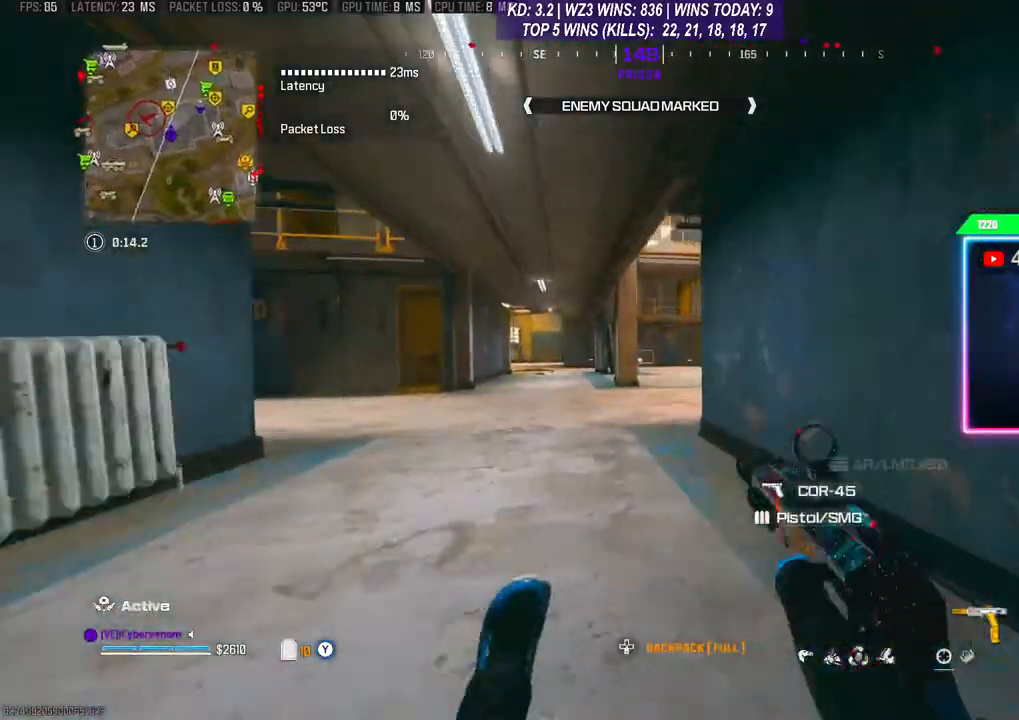
{"buttons": ["L2"], "left_stick": "left", "right_stick": "right", "events": [[67, "L3", "down"], [133, "A", "up"], [133, "right_stick", "right"], [200, "L3", "up"], [200, "left_stick", "left"], [300, "L2", "down"], [300, "right_stick", "center"], [433, "right_stick", "right"]]}
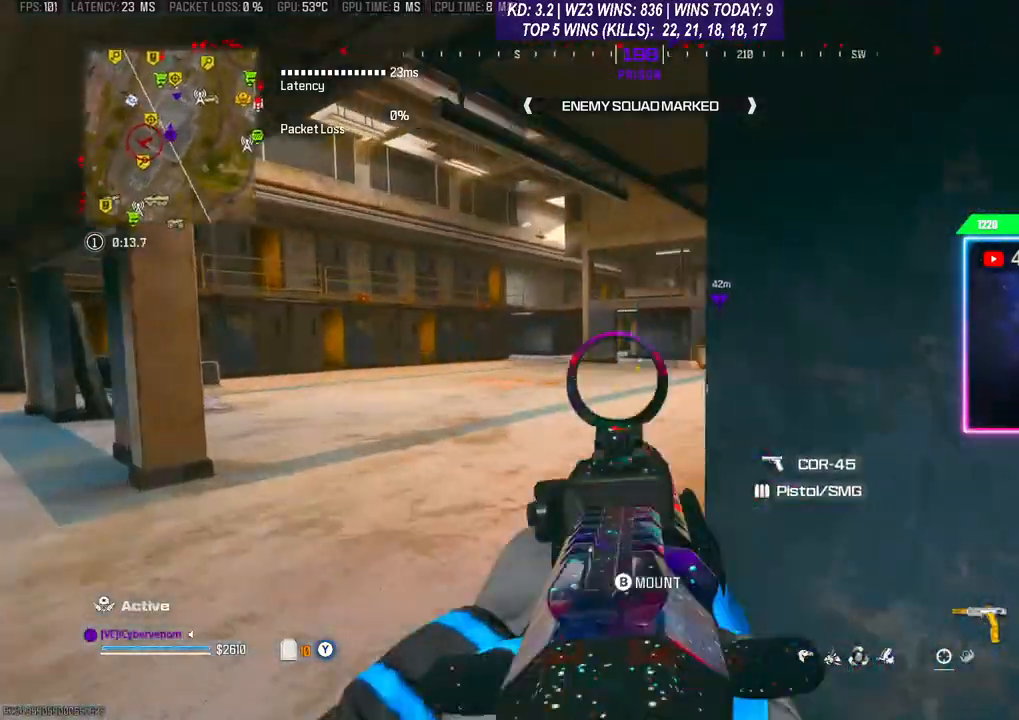
{"buttons": ["L2"], "left_stick": "left", "right_stick": "center", "events": [[333, "right_stick", "center"]]}
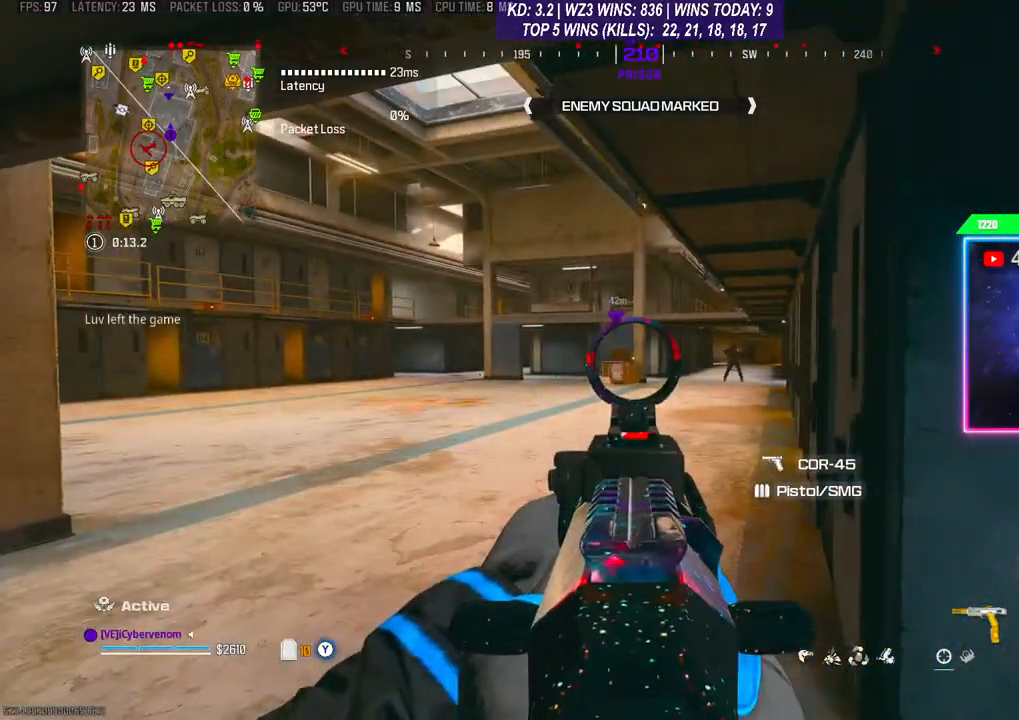
{"buttons": ["L2", "R2"], "left_stick": "left", "right_stick": "center", "events": [[33, "left_stick", "center"], [167, "left_stick", "right"], [200, "right_stick", "right"], [333, "left_stick", "center"], [367, "R2", "down"], [400, "right_stick", "center"], [433, "R2", "up"], [433, "left_stick", "left"], [500, "R2", "down"]]}
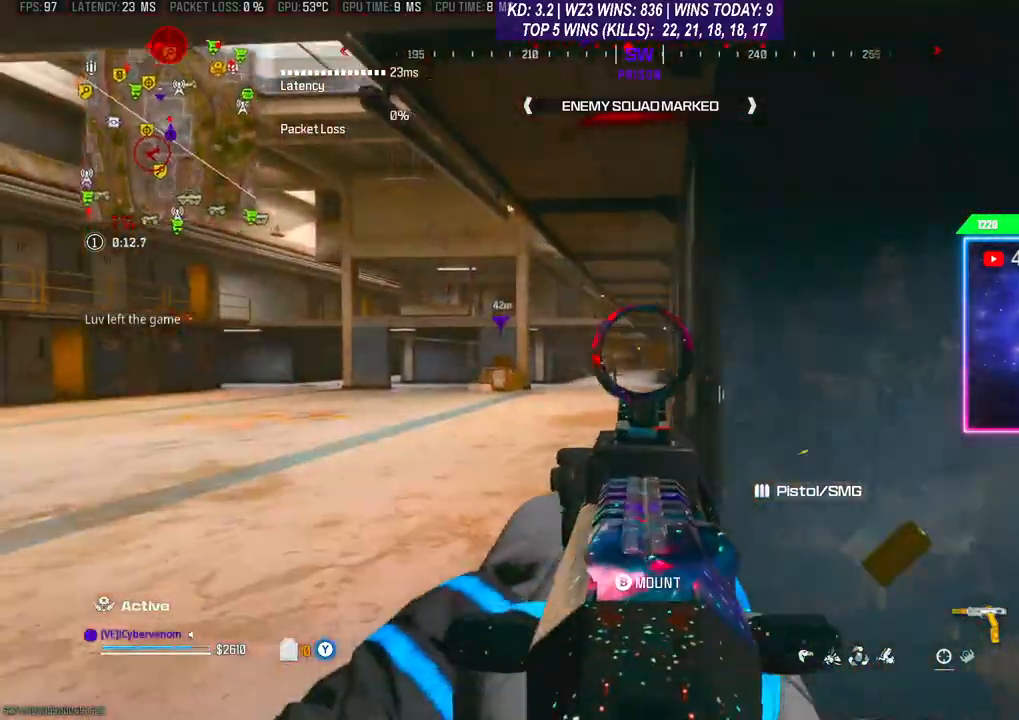
{"buttons": [], "left_stick": "up", "right_stick": "center", "events": [[100, "L2", "up"], [100, "R2", "up"], [133, "right_stick", "right"], [167, "left_stick", "down"], [233, "left_stick", "up-right"], [267, "L3", "down"], [467, "L3", "up"], [467, "left_stick", "up"], [467, "right_stick", "center"]]}
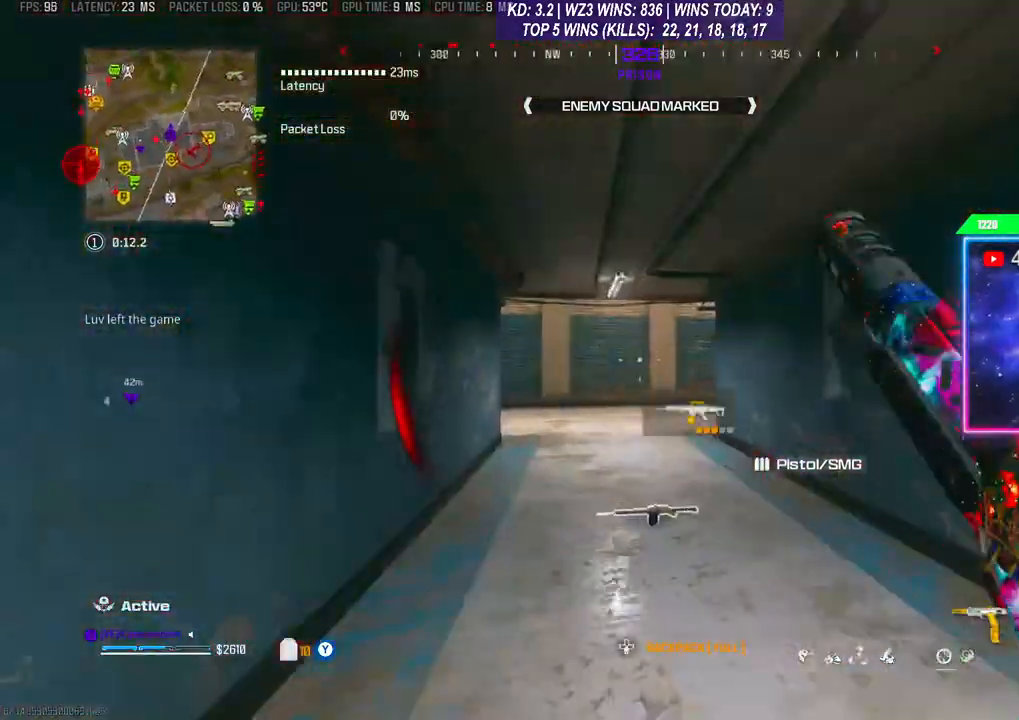
{"buttons": ["Y"], "left_stick": "up", "right_stick": "right", "events": [[33, "Y", "down"], [367, "right_stick", "right"]]}
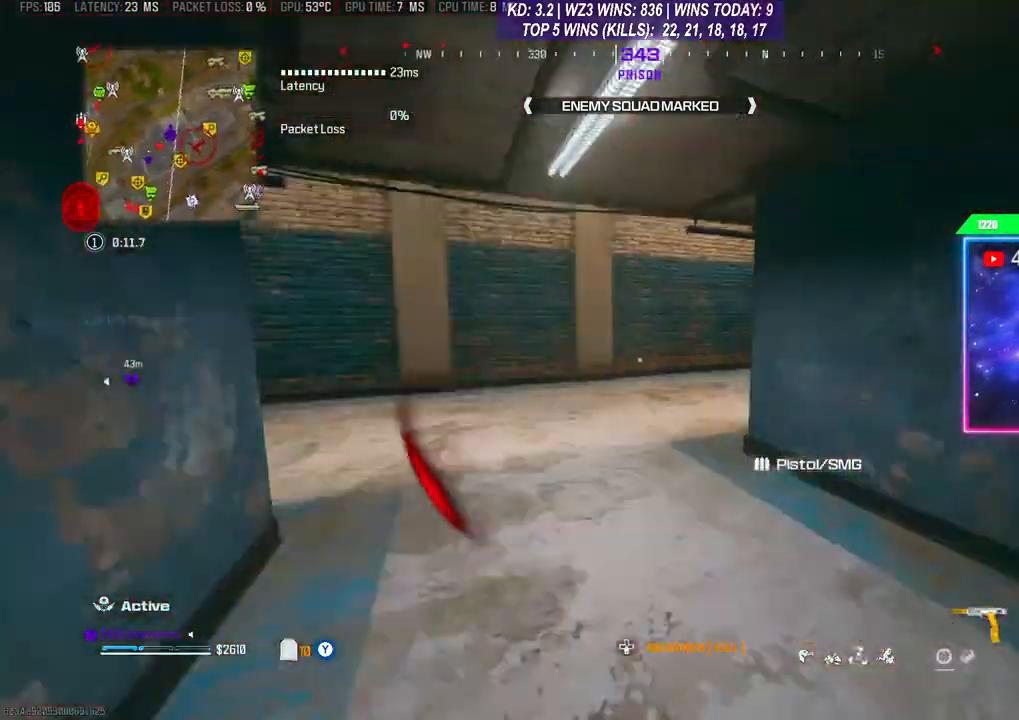
{"buttons": [], "left_stick": "down-left", "right_stick": "center", "events": [[67, "Y", "up"], [200, "left_stick", "right"], [300, "right_stick", "center"], [333, "left_stick", "down-left"], [367, "right_stick", "left"], [467, "right_stick", "center"]]}
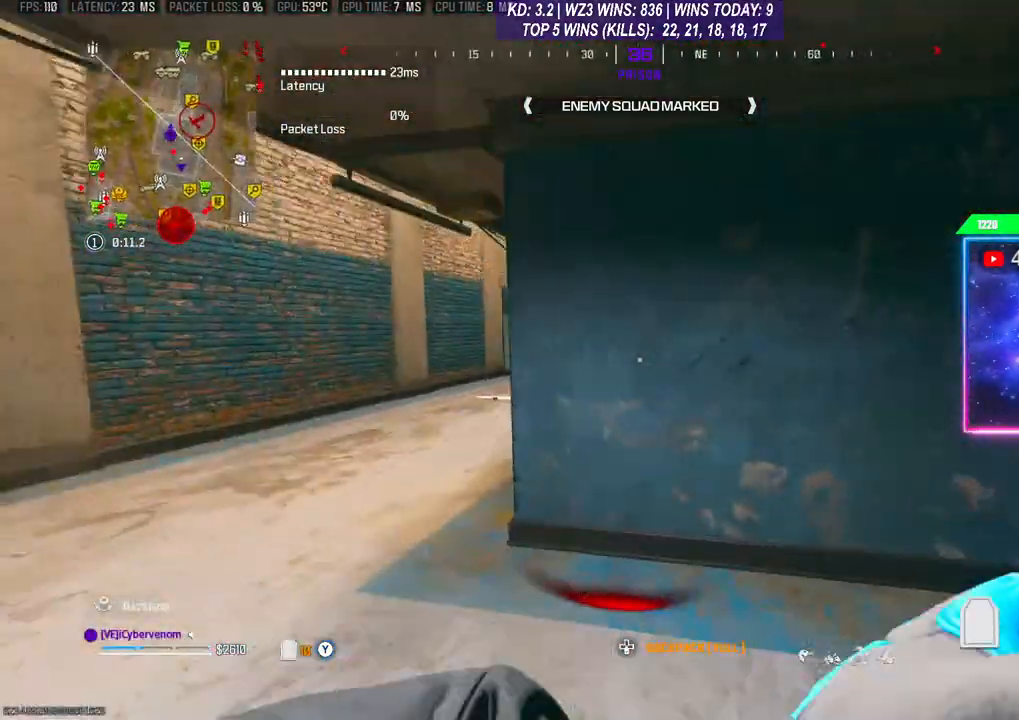
{"buttons": [], "left_stick": "center", "right_stick": "right", "events": [[33, "left_stick", "center"], [333, "right_stick", "right"]]}
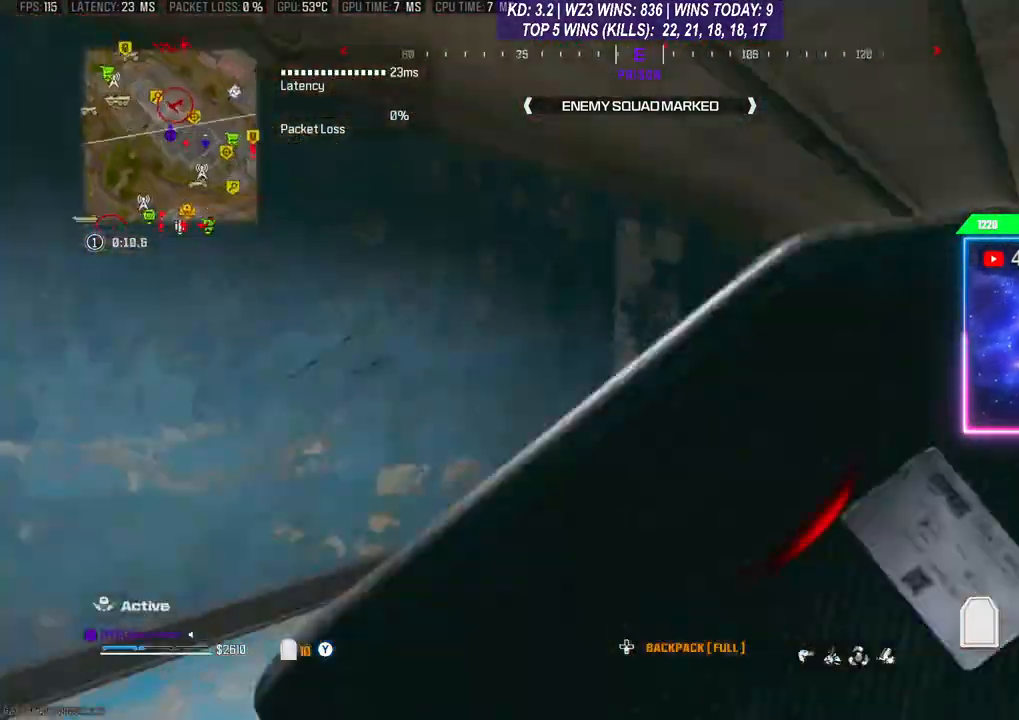
{"buttons": [], "left_stick": "center", "right_stick": "center", "events": [[67, "right_stick", "center"], [167, "right_stick", "right"], [367, "right_stick", "center"]]}
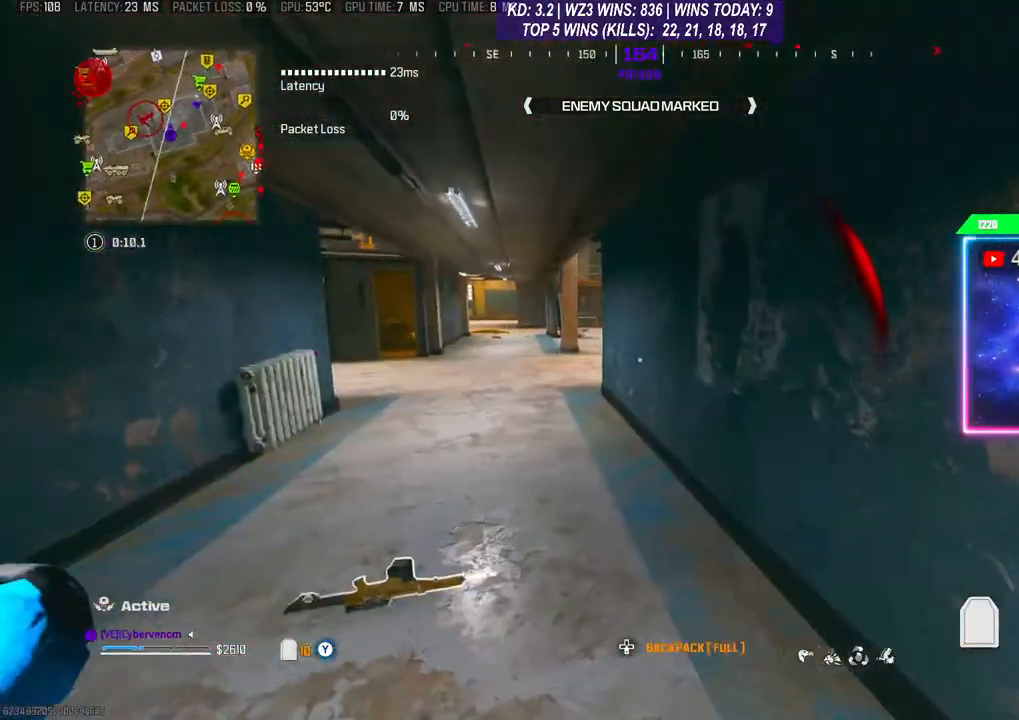
{"buttons": [], "left_stick": "left", "right_stick": "center", "events": [[167, "left_stick", "left"]]}
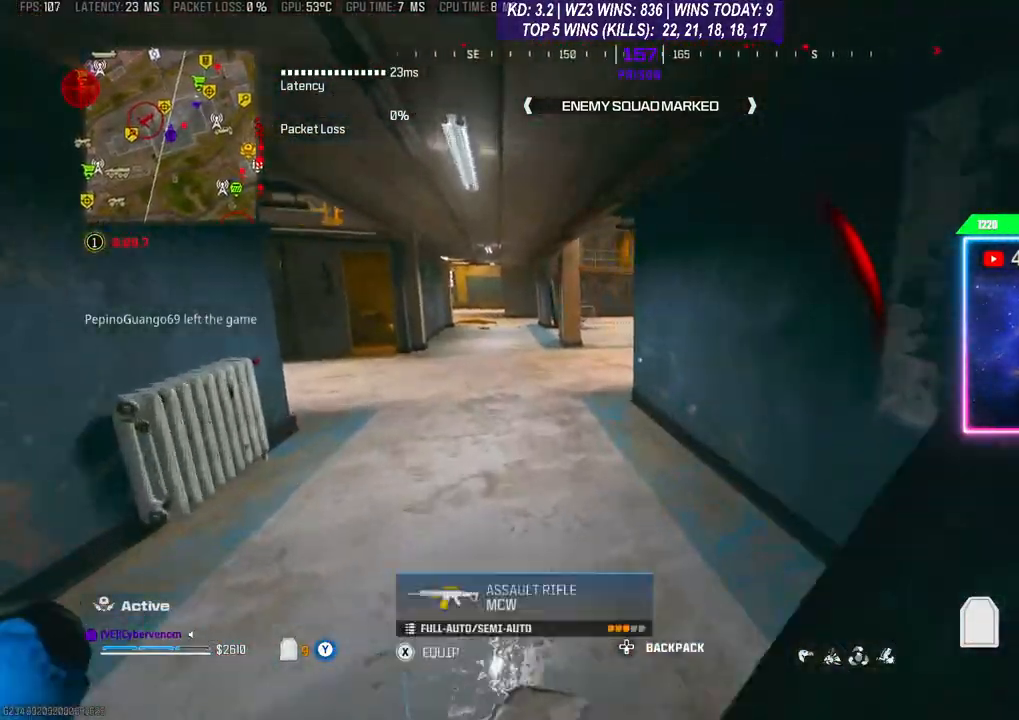
{"buttons": ["L3"], "left_stick": "up", "right_stick": "left", "events": [[333, "left_stick", "up-left"], [367, "right_stick", "left"], [400, "L3", "down"], [433, "left_stick", "up"]]}
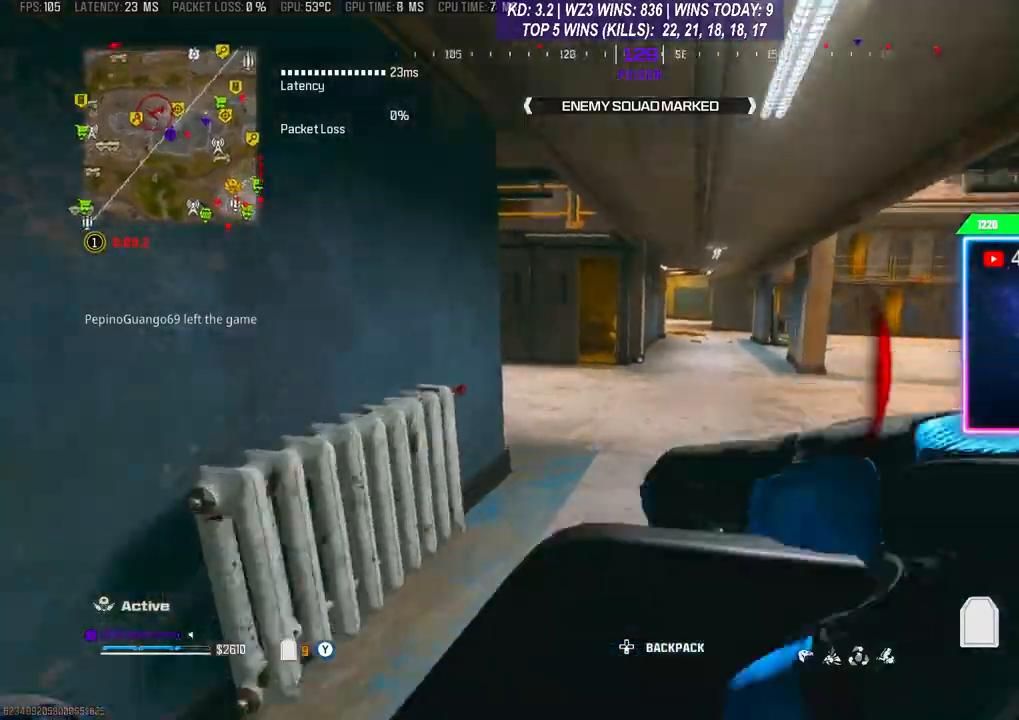
{"buttons": ["L3"], "left_stick": "up", "right_stick": "left", "events": [[33, "right_stick", "center"], [67, "L3", "up"], [300, "L3", "down"], [367, "right_stick", "left"], [400, "L3", "up"], [467, "L3", "down"]]}
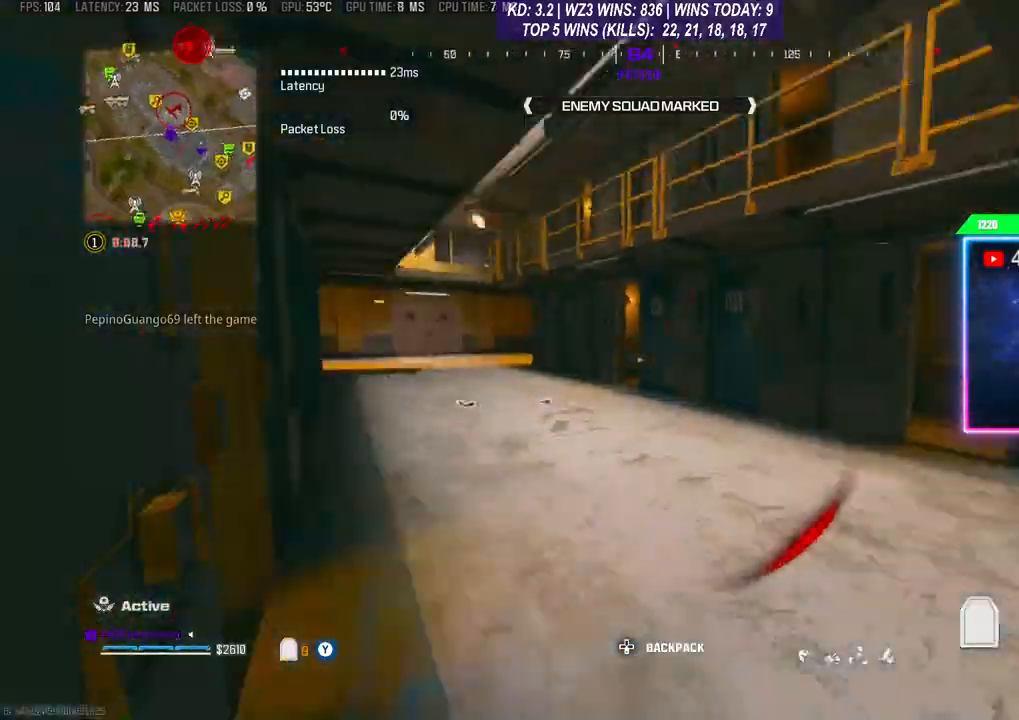
{"buttons": [], "left_stick": "up", "right_stick": "center", "events": [[133, "right_stick", "center"], [167, "L3", "up"], [267, "R3", "down"], [367, "R3", "up"], [433, "L3", "down"], [500, "L3", "up"]]}
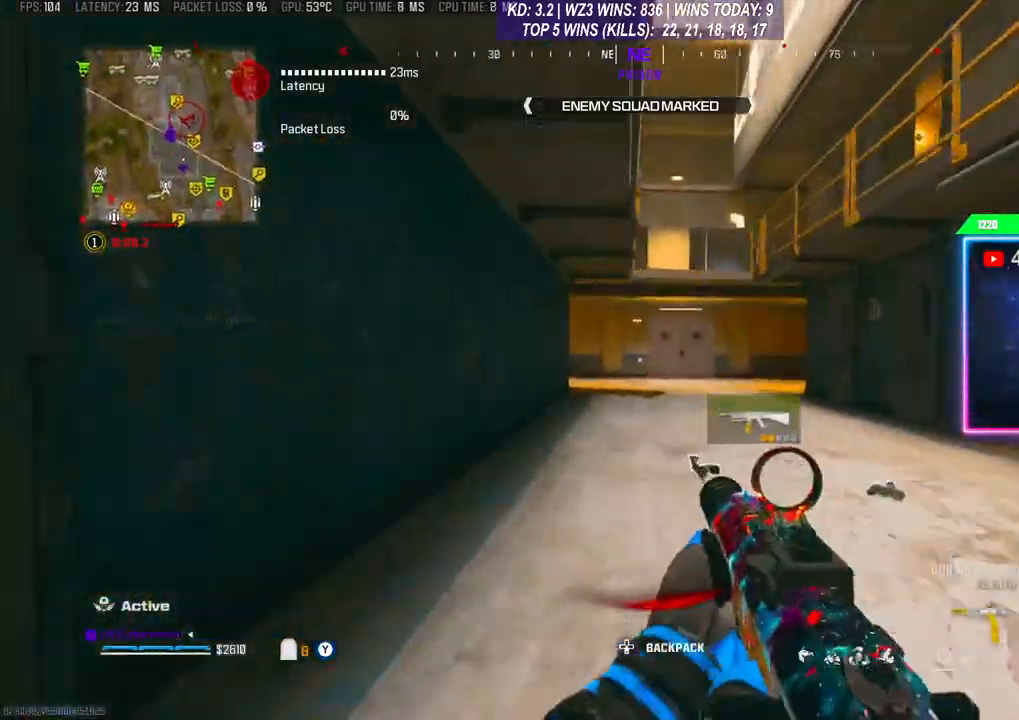
{"buttons": ["L3"], "left_stick": "up", "right_stick": "center", "events": [[167, "right_stick", "right"], [300, "L3", "down"], [300, "right_stick", "center"]]}
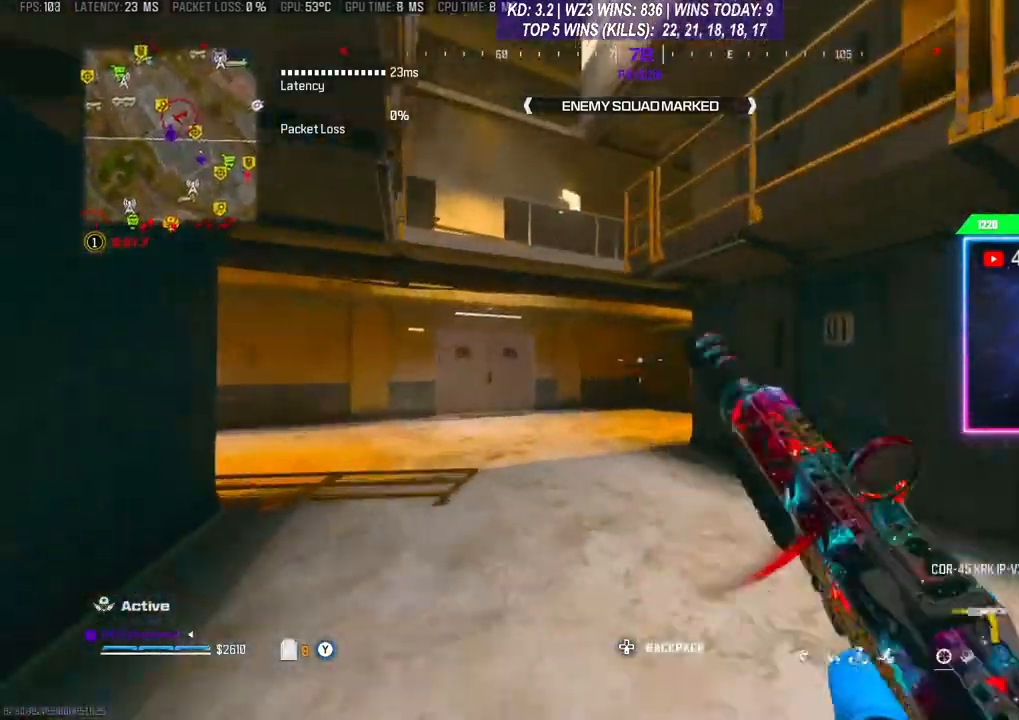
{"buttons": ["L3"], "left_stick": "up", "right_stick": "center", "events": [[33, "L3", "up"], [233, "R3", "down"], [233, "right_stick", "right"], [333, "R3", "up"], [333, "right_stick", "center"], [400, "L3", "down"]]}
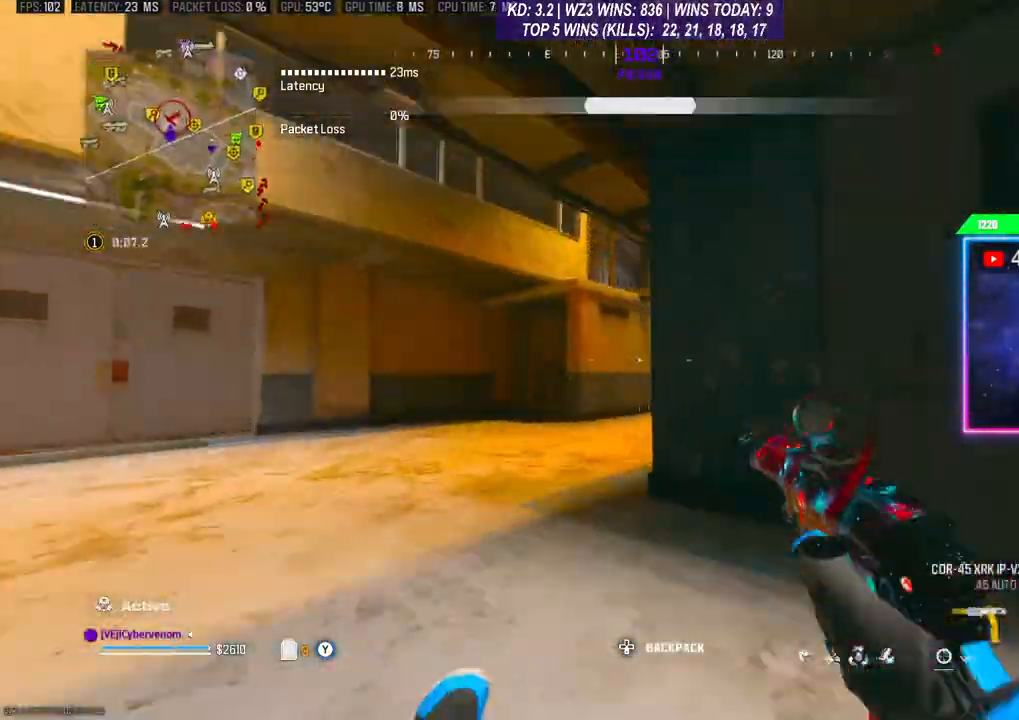
{"buttons": [], "left_stick": "up", "right_stick": "right", "events": [[100, "X", "down"], [133, "L3", "up"], [133, "X", "up"], [200, "X", "down"], [267, "X", "up"], [500, "right_stick", "right"]]}
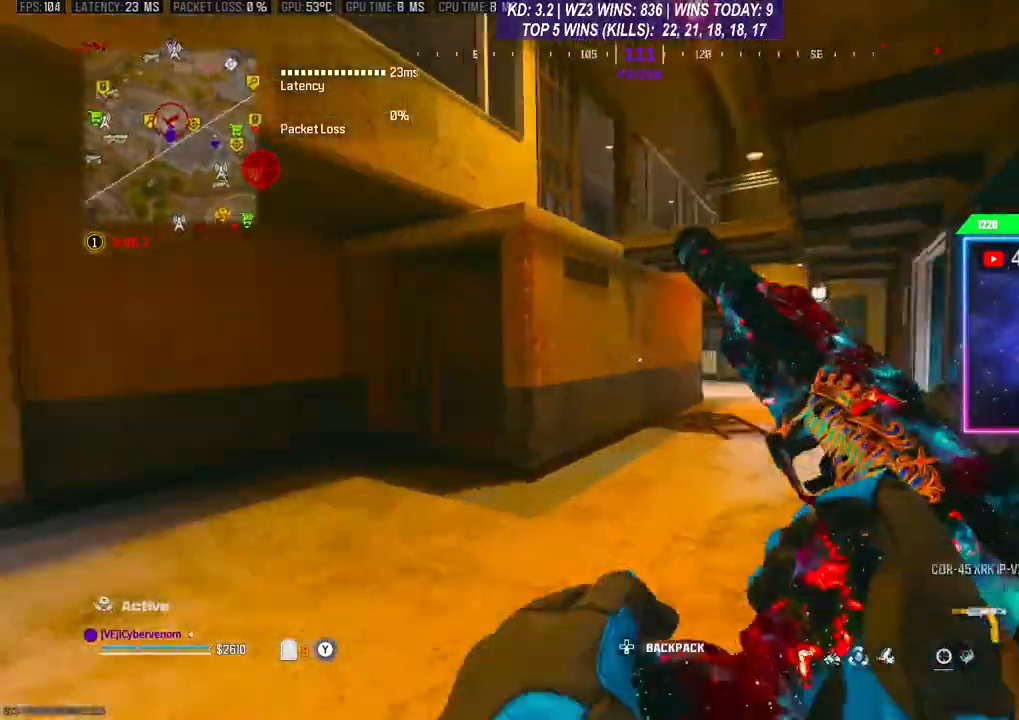
{"buttons": ["L3"], "left_stick": "up", "right_stick": "right", "events": [[167, "right_stick", "center"], [233, "R3", "down"], [300, "R3", "up"], [367, "right_stick", "right"], [400, "L3", "down"]]}
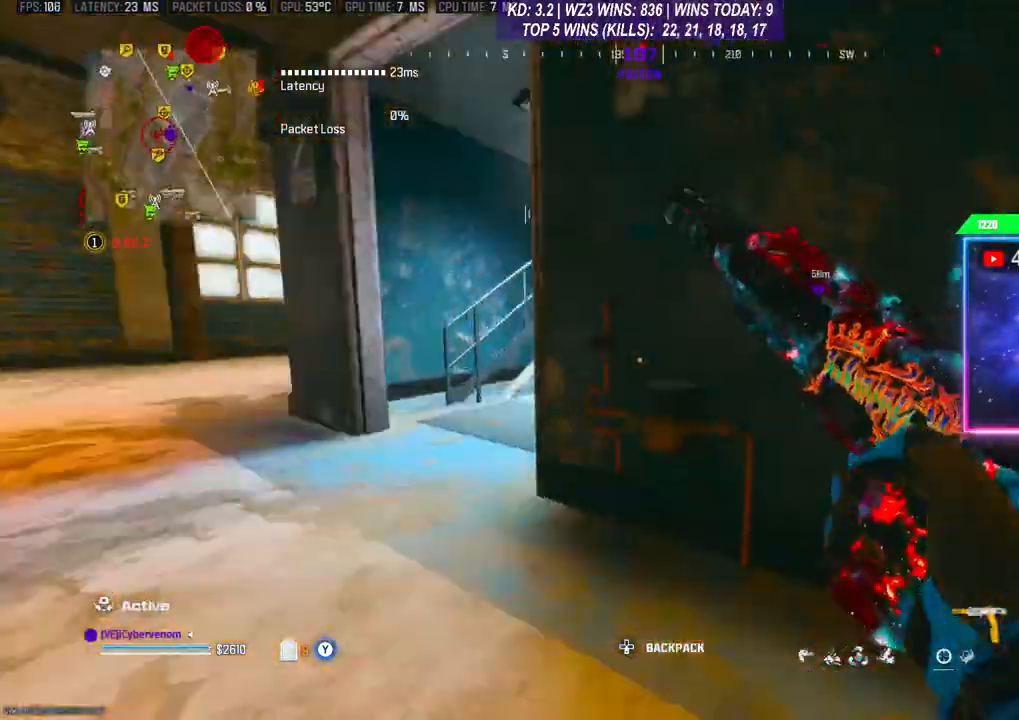
{"buttons": [], "left_stick": "up", "right_stick": "right", "events": [[67, "right_stick", "center"], [100, "L3", "up"], [167, "L3", "down"], [267, "L3", "up"], [300, "right_stick", "right"]]}
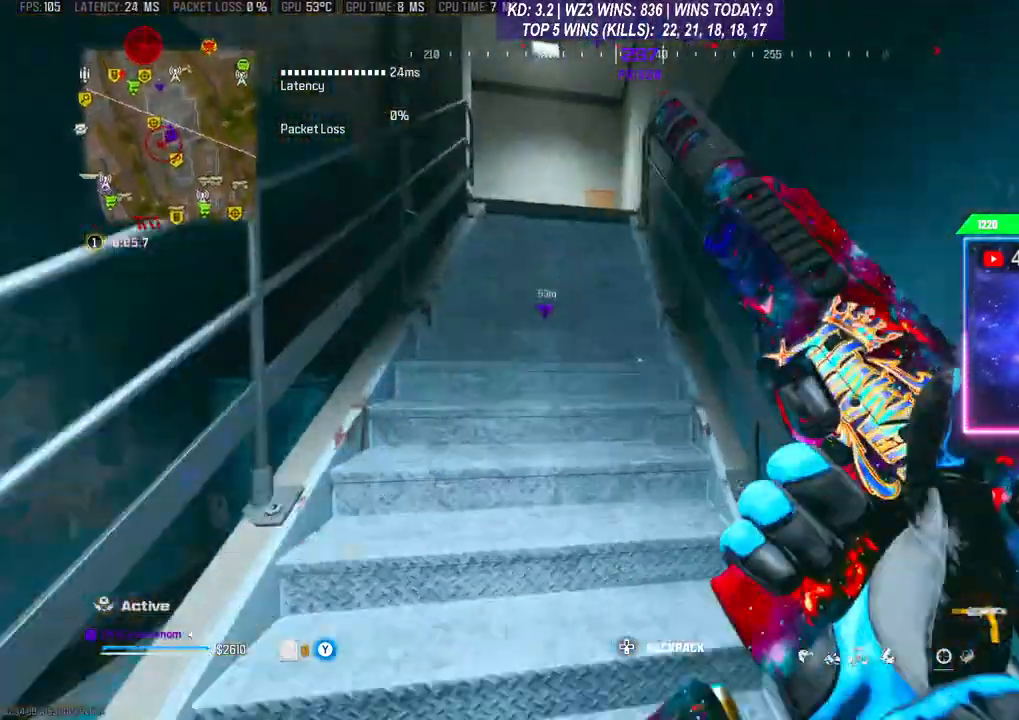
{"buttons": [], "left_stick": "up", "right_stick": "center", "events": [[100, "right_stick", "center"]]}
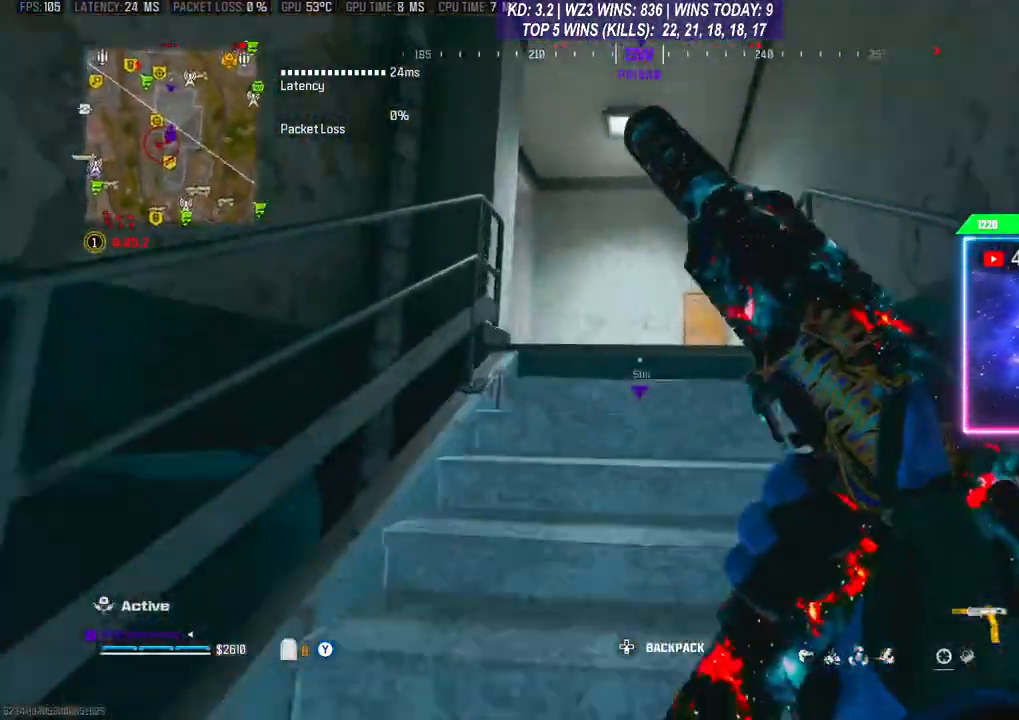
{"buttons": [], "left_stick": "up", "right_stick": "center", "events": [[333, "right_stick", "down"], [467, "right_stick", "center"]]}
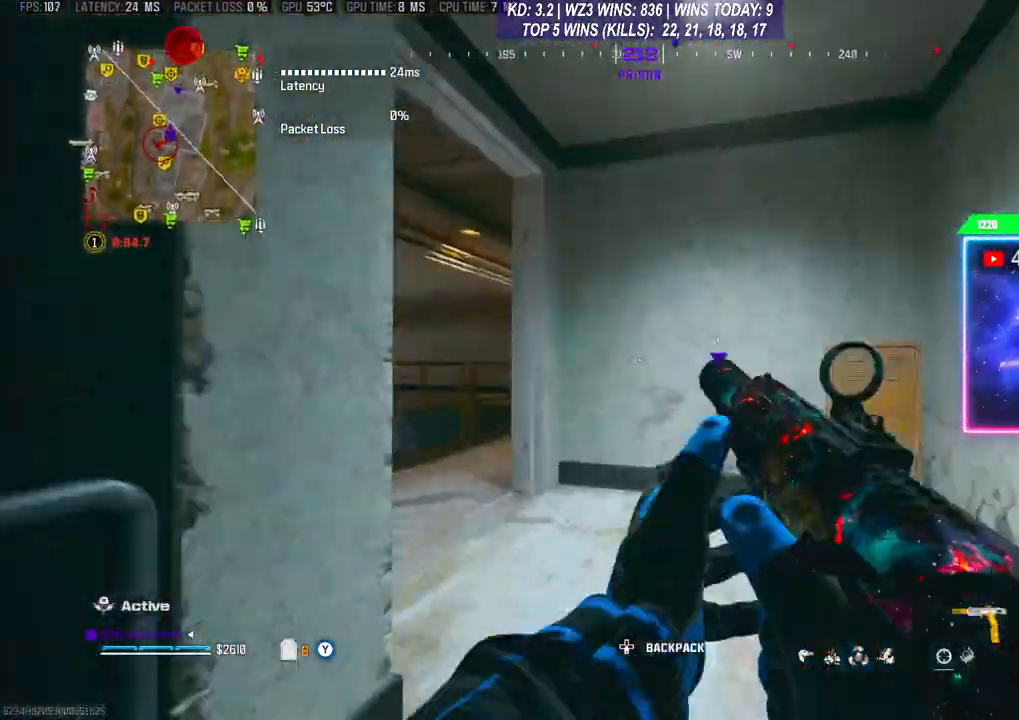
{"buttons": ["X"], "left_stick": "left", "right_stick": "center", "events": [[67, "Y", "down"], [133, "Y", "up"], [267, "left_stick", "center"], [500, "X", "down"], [500, "left_stick", "left"]]}
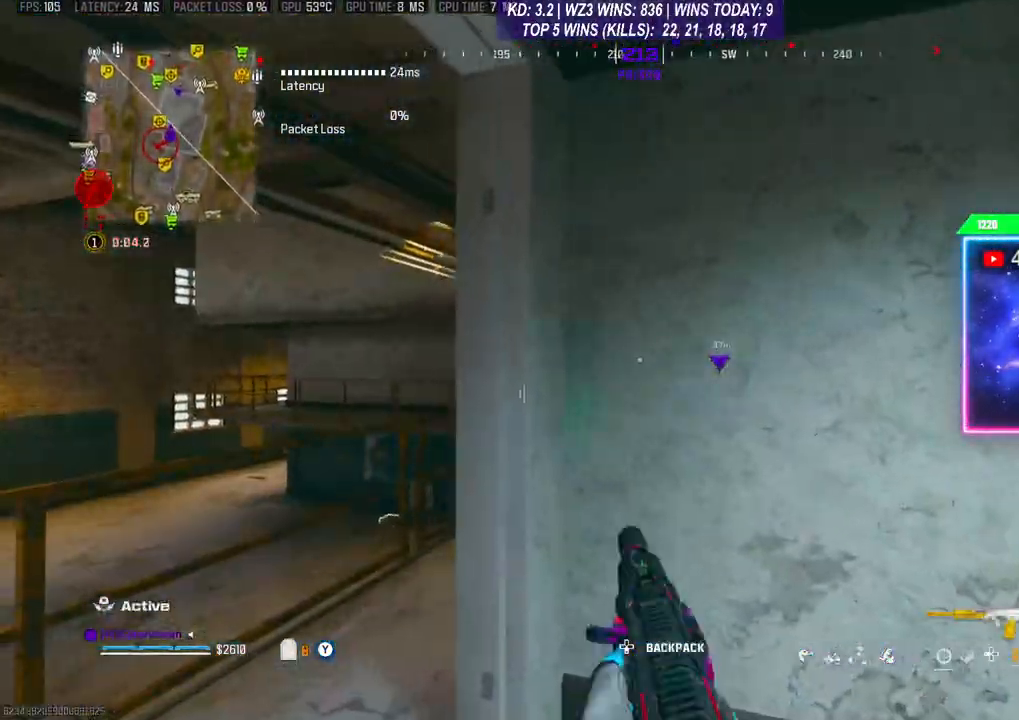
{"buttons": [], "left_stick": "up-left", "right_stick": "right", "events": [[33, "X", "up"], [100, "X", "down"], [167, "X", "up"], [467, "right_stick", "right"], [500, "left_stick", "up-left"]]}
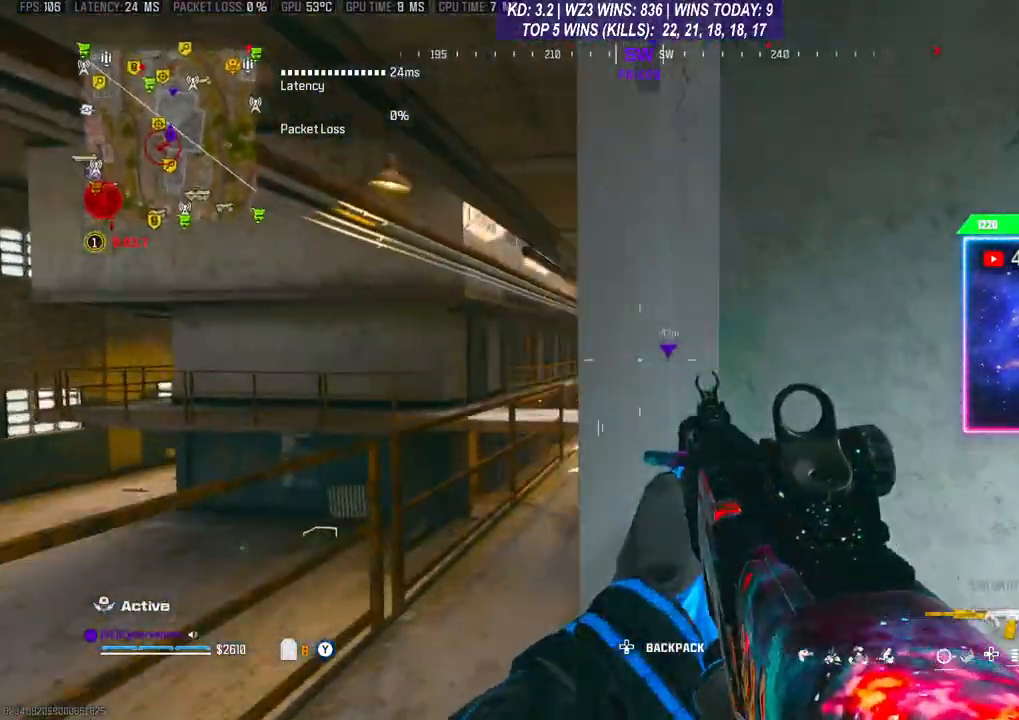
{"buttons": [], "left_stick": "up-left", "right_stick": "center", "events": [[33, "right_stick", "center"], [100, "Y", "down"], [133, "Y", "up"]]}
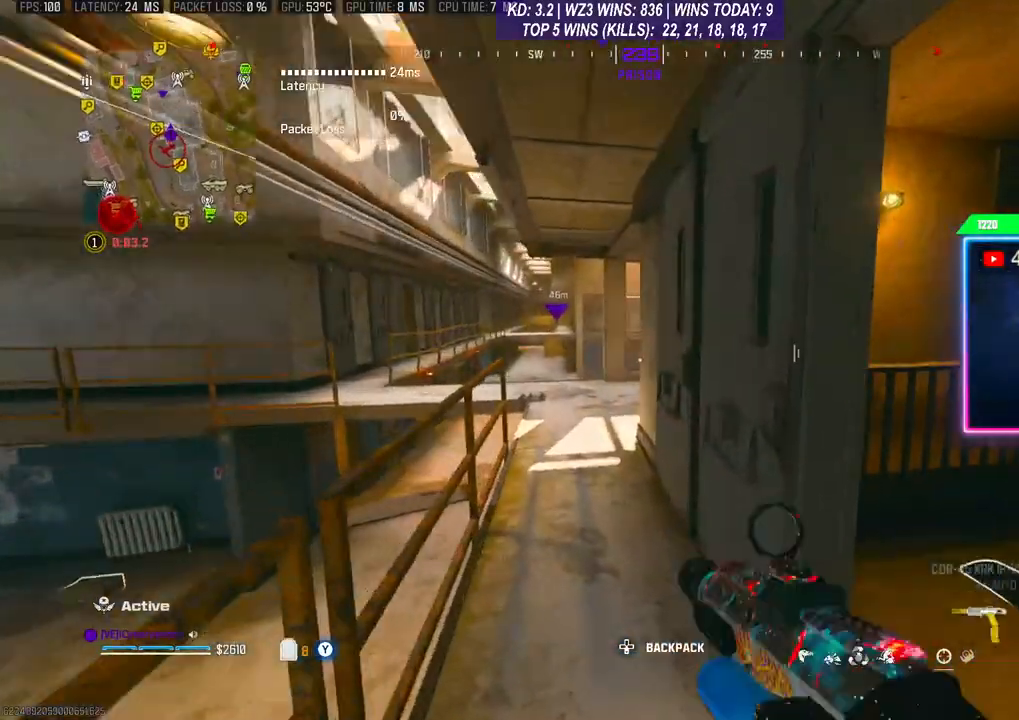
{"buttons": [], "left_stick": "up-left", "right_stick": "right", "events": [[67, "right_stick", "right"], [167, "right_stick", "center"], [467, "right_stick", "right"]]}
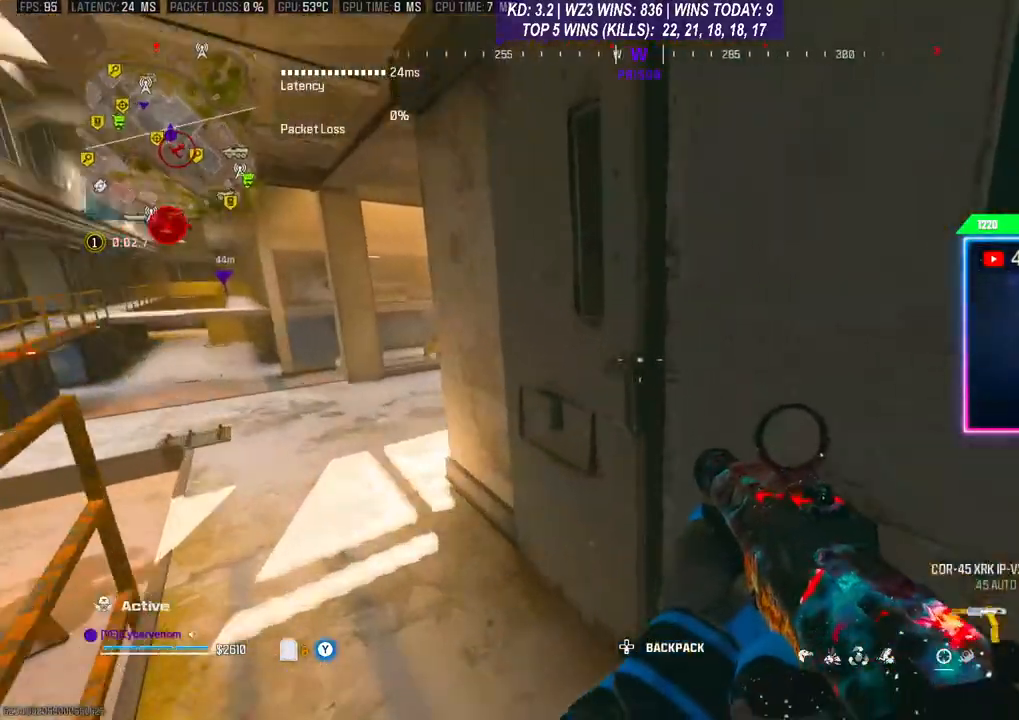
{"buttons": [], "left_stick": "left", "right_stick": "left", "events": [[100, "right_stick", "center"], [167, "left_stick", "left"], [500, "right_stick", "left"]]}
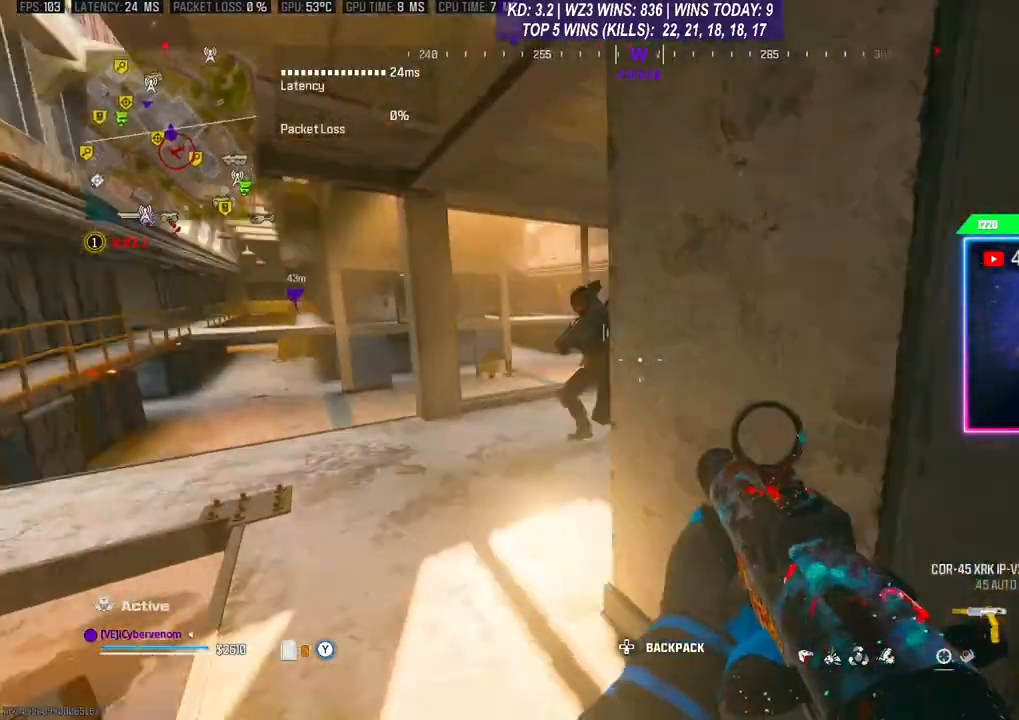
{"buttons": ["L2", "R2"], "left_stick": "down-left", "right_stick": "center", "events": [[67, "L2", "down"], [67, "R2", "down"], [67, "left_stick", "right"], [133, "right_stick", "center"], [200, "R2", "up"], [233, "left_stick", "down-left"], [233, "right_stick", "left"], [333, "R2", "down"], [333, "right_stick", "up-left"], [400, "R2", "up"], [467, "R2", "down"], [500, "right_stick", "center"]]}
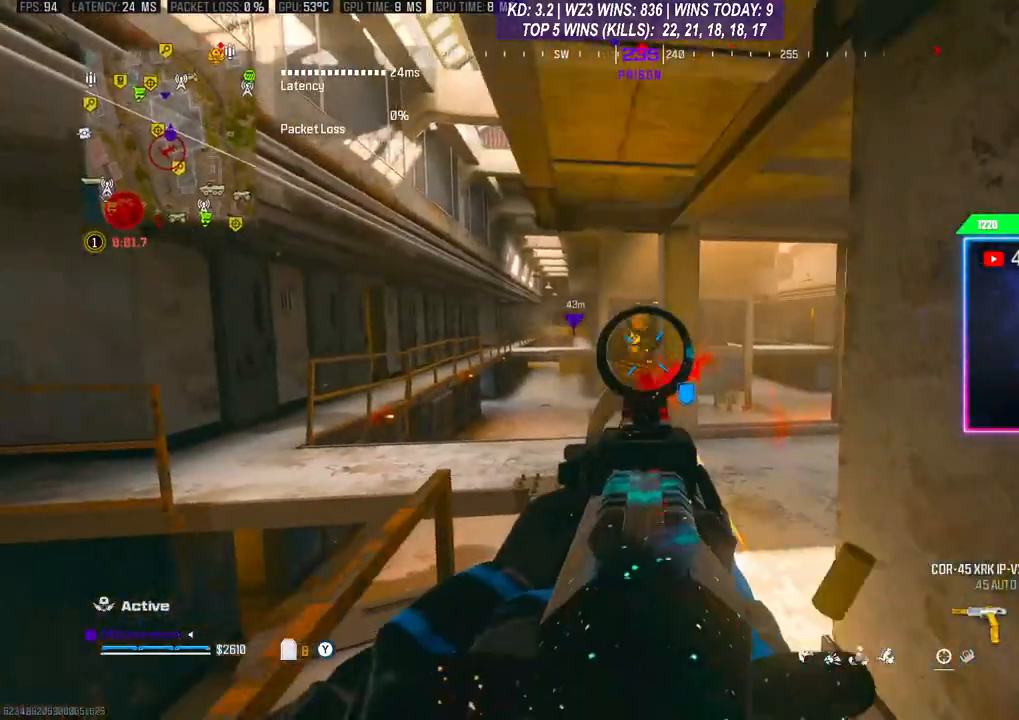
{"buttons": ["L2", "R2"], "left_stick": "down-right", "right_stick": "down", "events": [[33, "R2", "up"], [67, "R2", "down"], [67, "left_stick", "down-right"], [167, "R2", "up"], [167, "right_stick", "left"], [200, "R2", "down"], [233, "left_stick", "down-left"], [267, "R2", "up"], [300, "R2", "down"], [333, "right_stick", "center"], [400, "R2", "up"], [400, "right_stick", "down"], [433, "R2", "down"], [467, "left_stick", "down-right"]]}
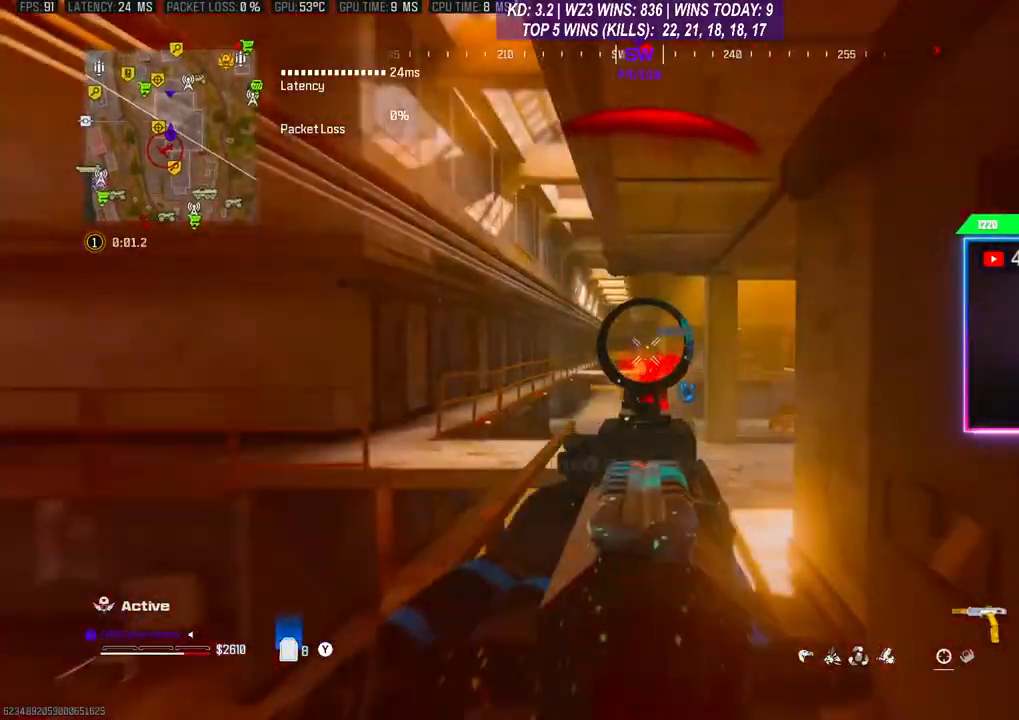
{"buttons": ["L2", "R2"], "left_stick": "down", "right_stick": "up", "events": [[33, "R2", "up"], [67, "R2", "down"], [133, "left_stick", "down"], [167, "R2", "up"], [200, "R2", "down"], [233, "right_stick", "center"], [400, "R2", "up"], [467, "R2", "down"], [467, "right_stick", "up"]]}
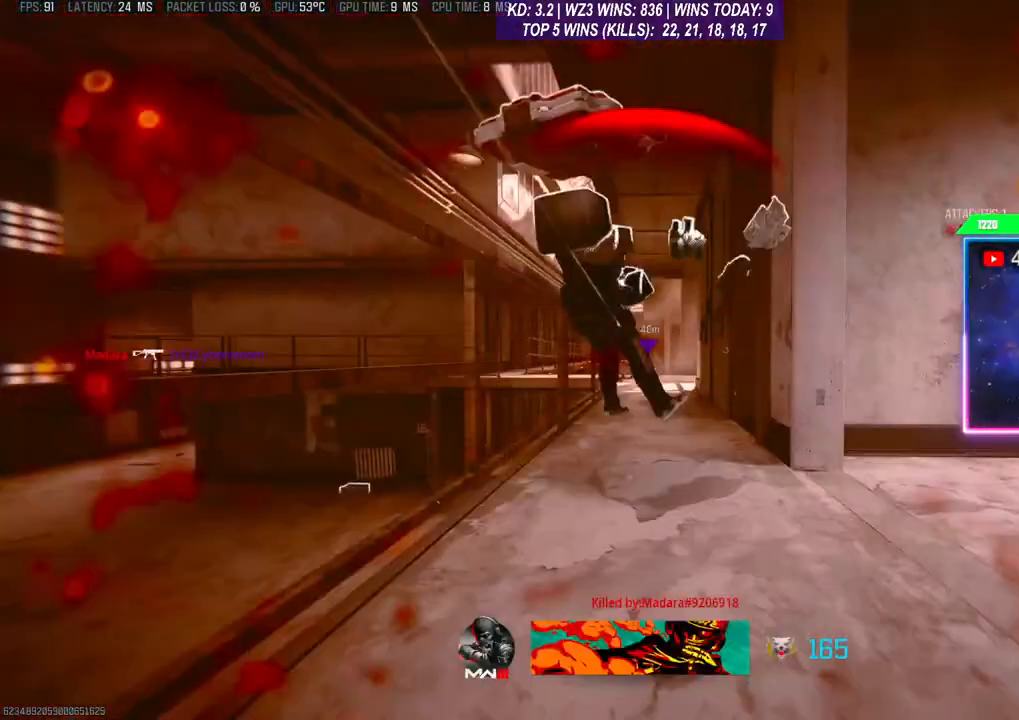
{"buttons": [], "left_stick": "center", "right_stick": "center", "events": [[33, "L2", "up"], [67, "R2", "up"], [100, "right_stick", "center"], [267, "left_stick", "center"]]}